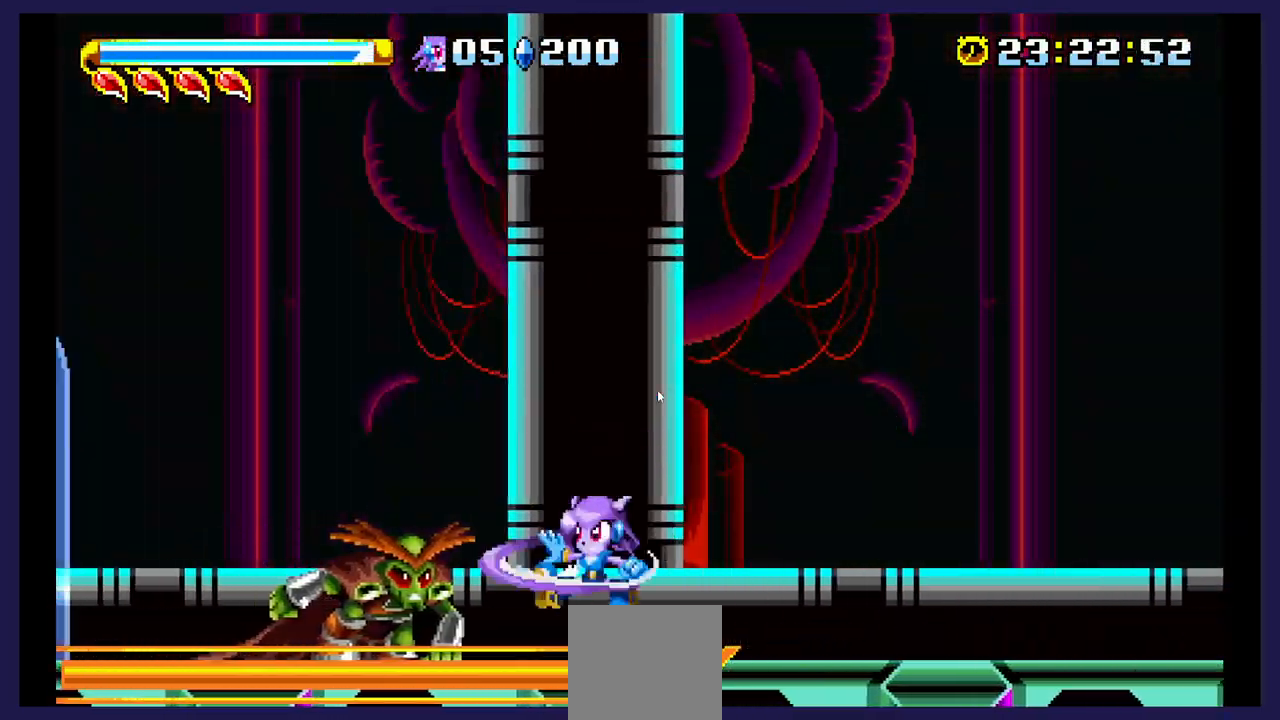
Gameplay with a controller (Xbox layout); each line is a JSON object with the inputs held at the frame after it. "events" lists button and stick changes between this image and that frame as [ms after this image, input, new state], when the widget could be followed in between. Not read: left_stick right_stick.
{"buttons": ["DPAD_LEFT"], "events": [[50, "X", "up"], [250, "A", "down"], [433, "A", "up"]]}
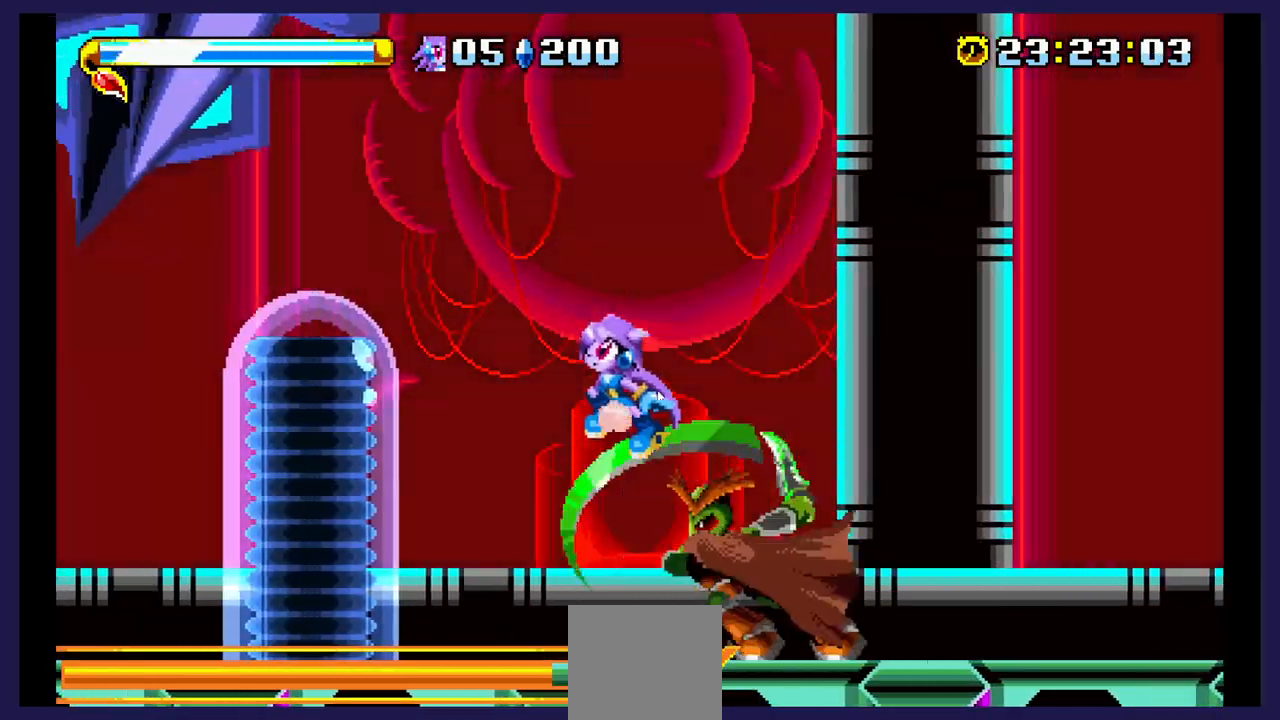
{"buttons": ["DPAD_LEFT"], "events": []}
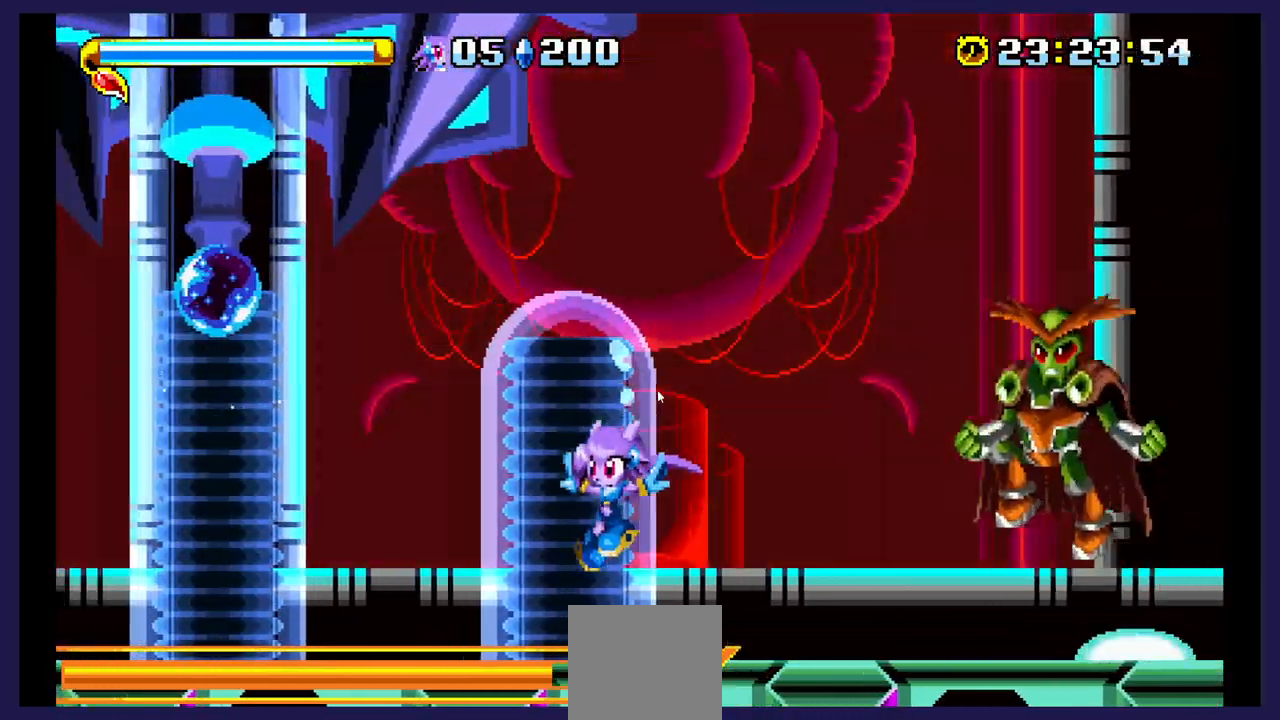
{"buttons": ["DPAD_LEFT"], "events": []}
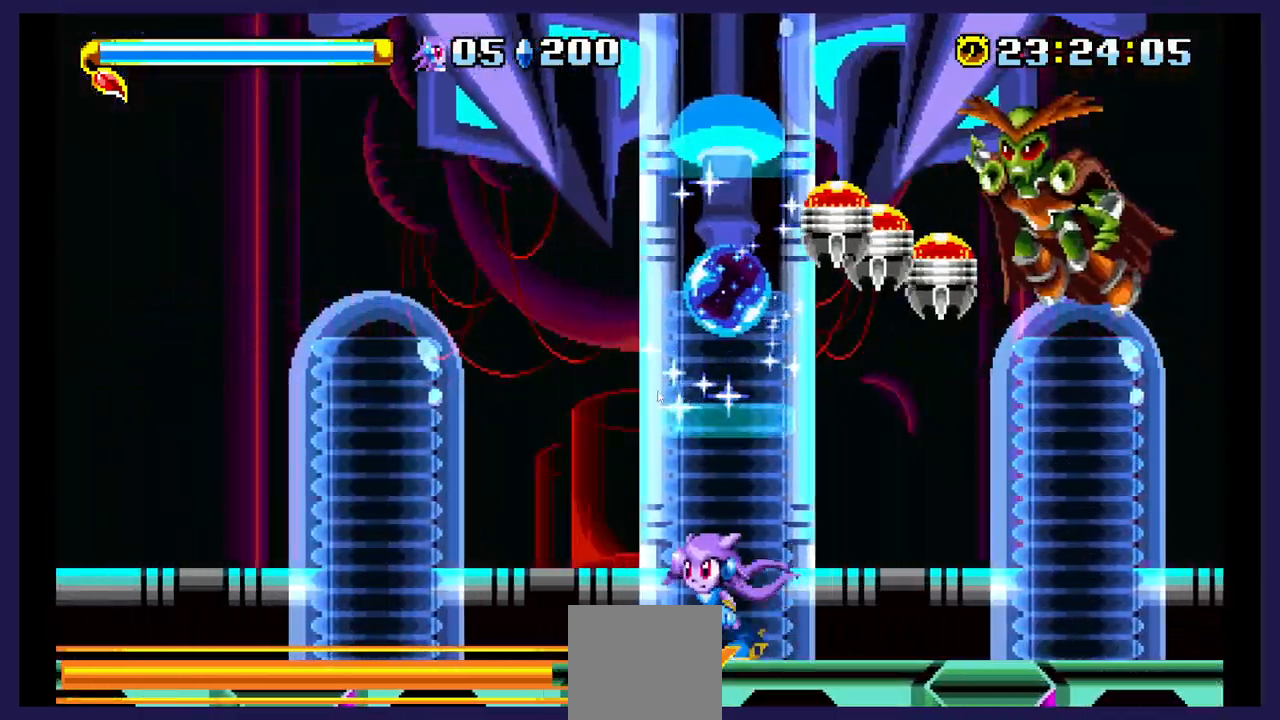
{"buttons": ["DPAD_LEFT"], "events": [[217, "A", "down"], [400, "A", "up"]]}
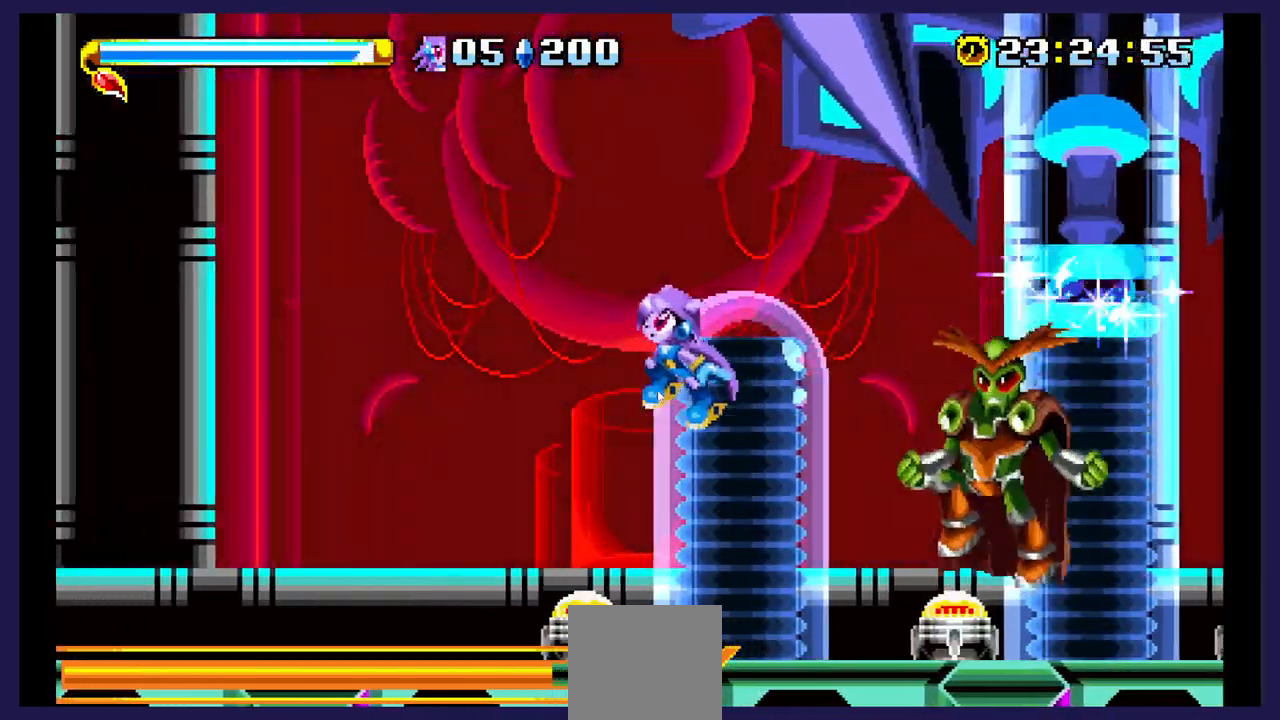
{"buttons": ["DPAD_LEFT"], "events": []}
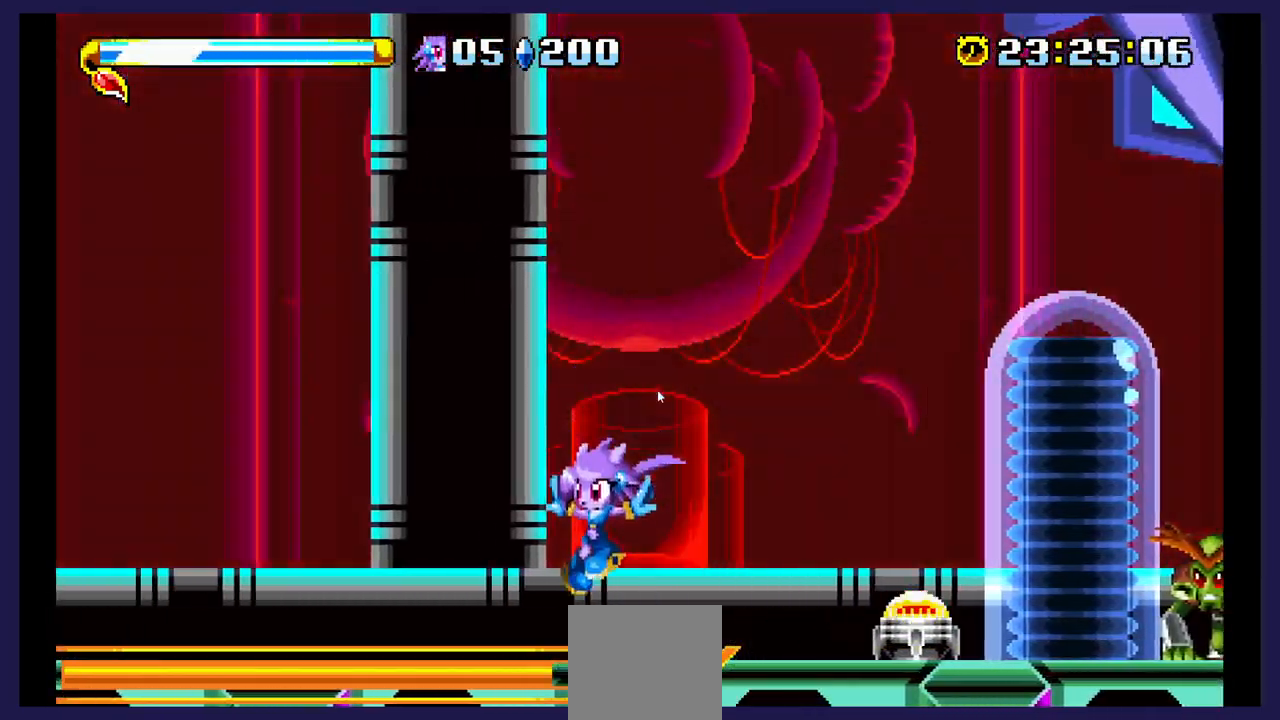
{"buttons": [], "events": [[217, "A", "down"], [400, "A", "up"], [433, "DPAD_LEFT", "up"]]}
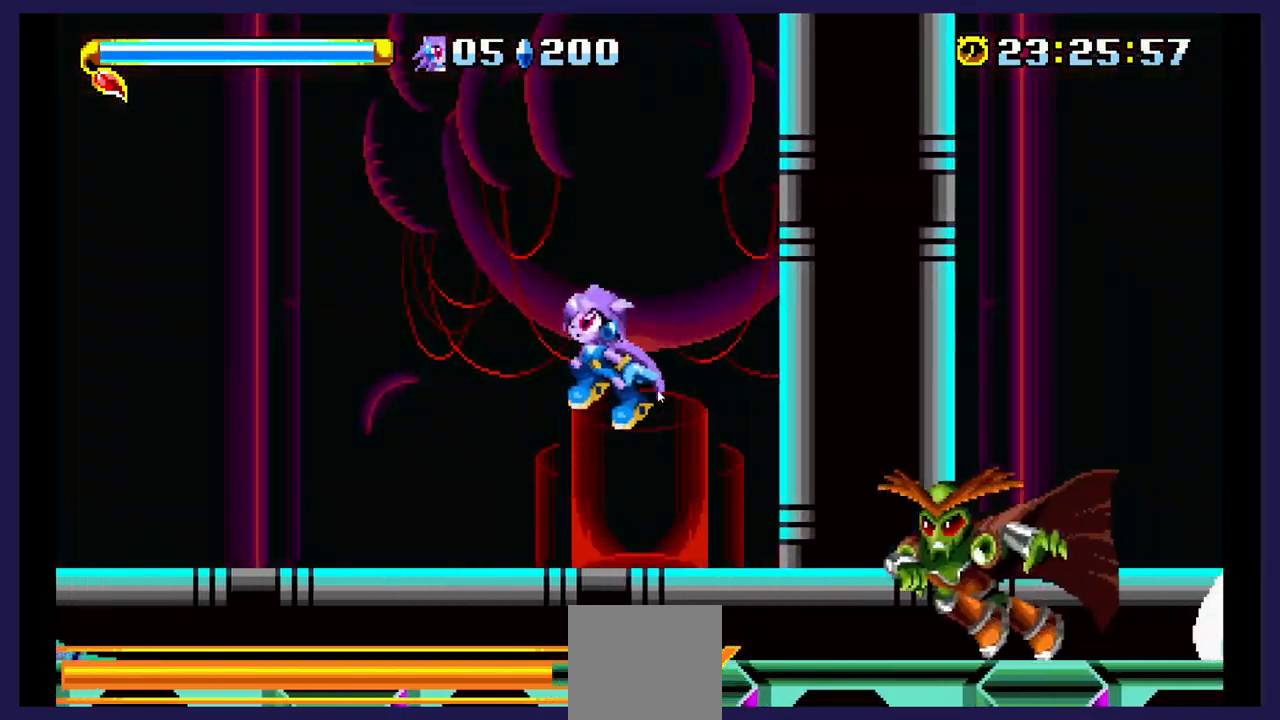
{"buttons": ["DPAD_LEFT"], "events": [[50, "DPAD_RIGHT", "down"], [367, "X", "down"], [383, "DPAD_RIGHT", "up"], [433, "DPAD_LEFT", "down"], [483, "X", "up"]]}
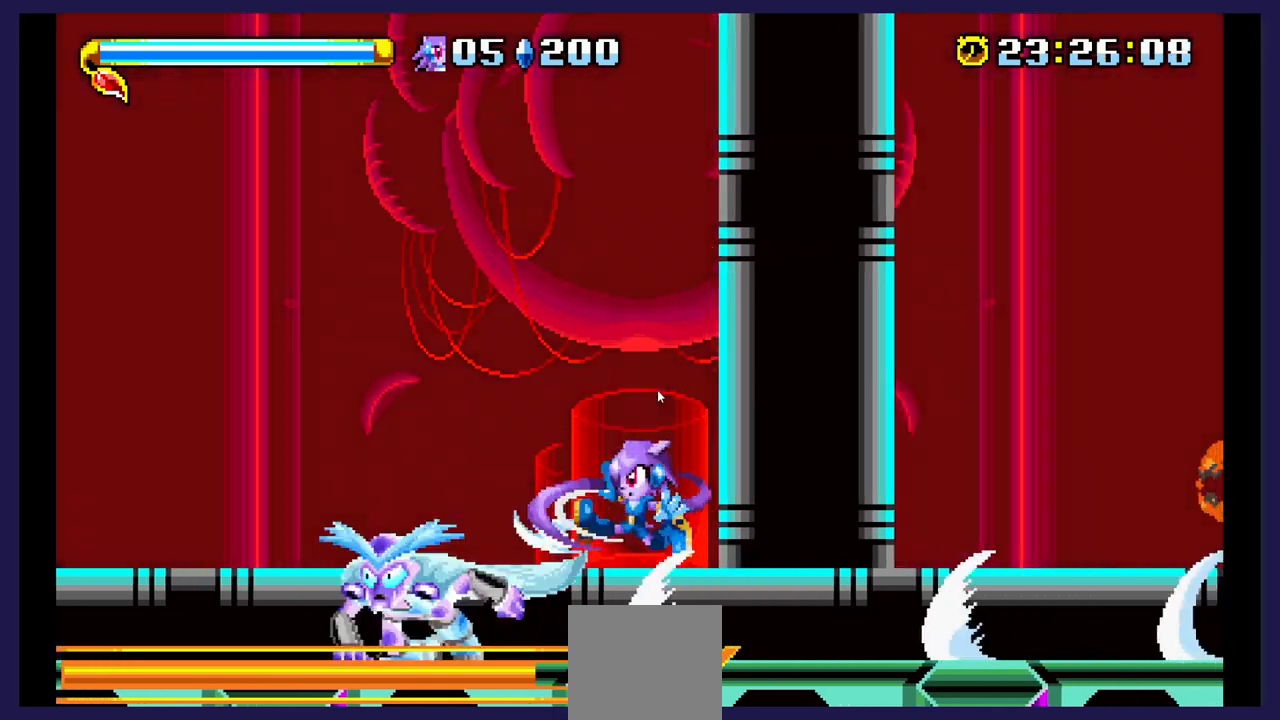
{"buttons": ["A", "DPAD_LEFT"], "events": [[50, "X", "down"], [183, "X", "up"], [400, "A", "down"]]}
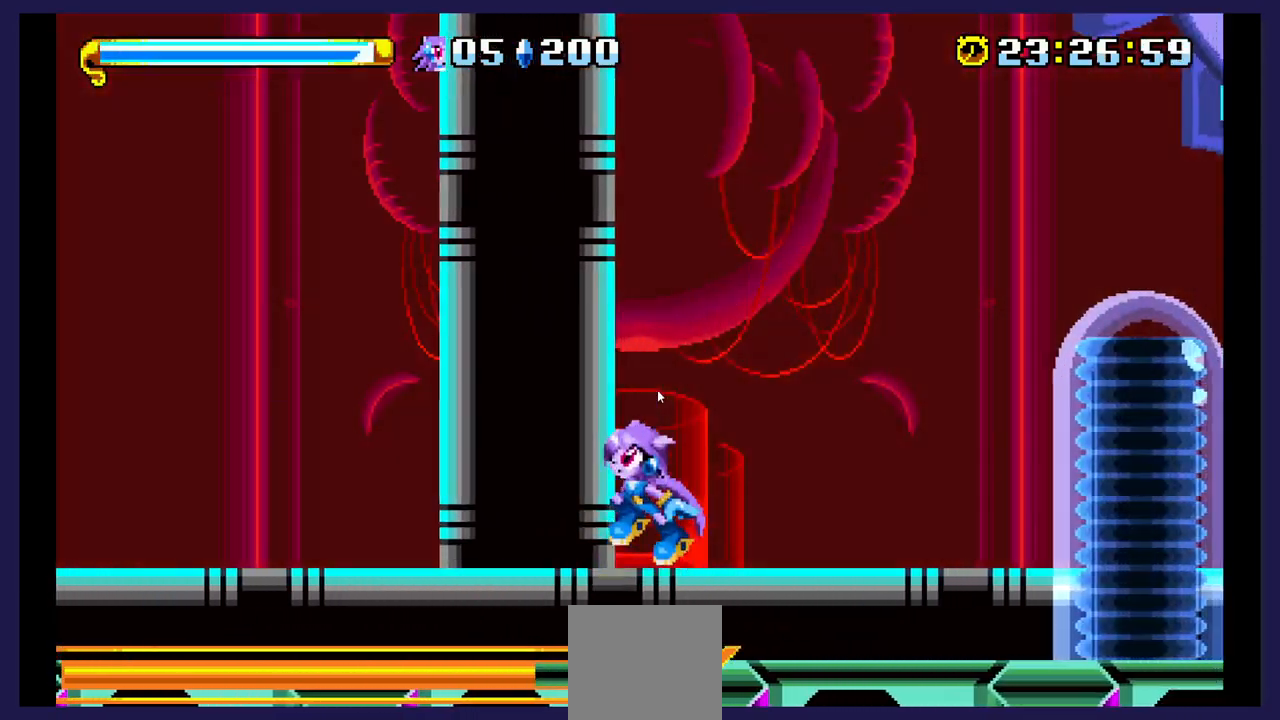
{"buttons": ["DPAD_LEFT"], "events": [[383, "A", "up"]]}
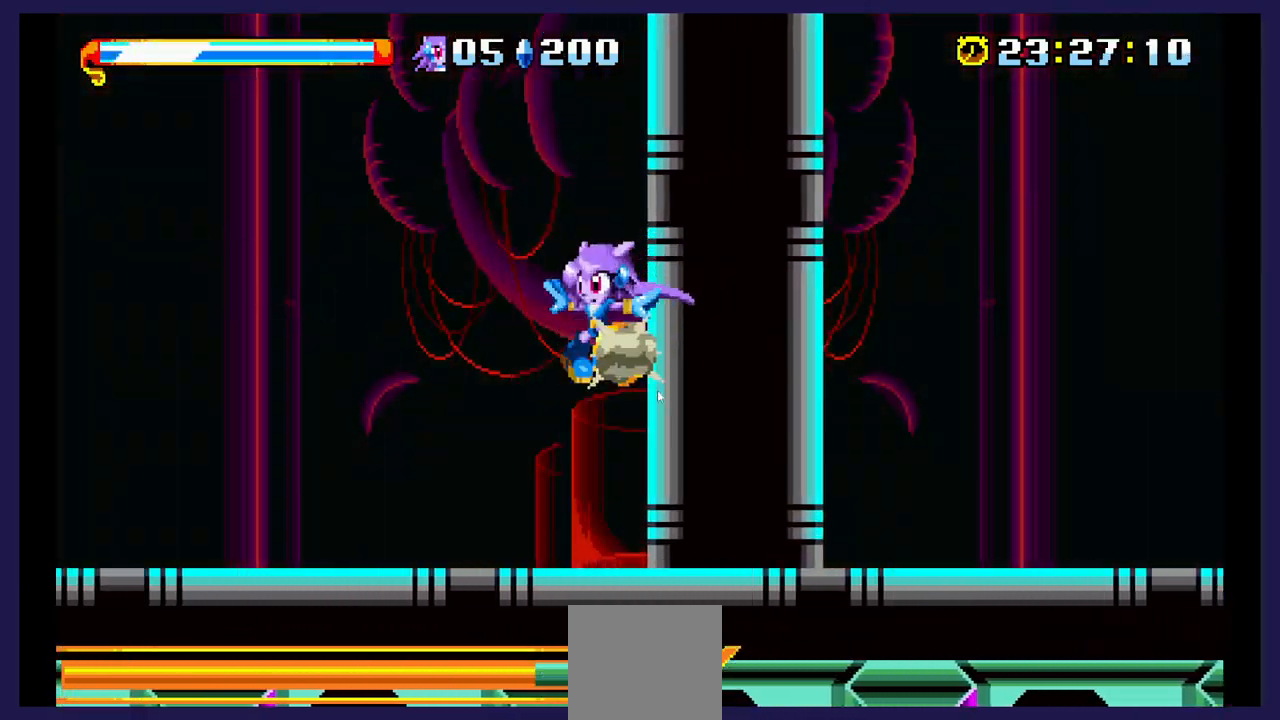
{"buttons": ["A", "DPAD_LEFT"], "events": [[417, "A", "down"]]}
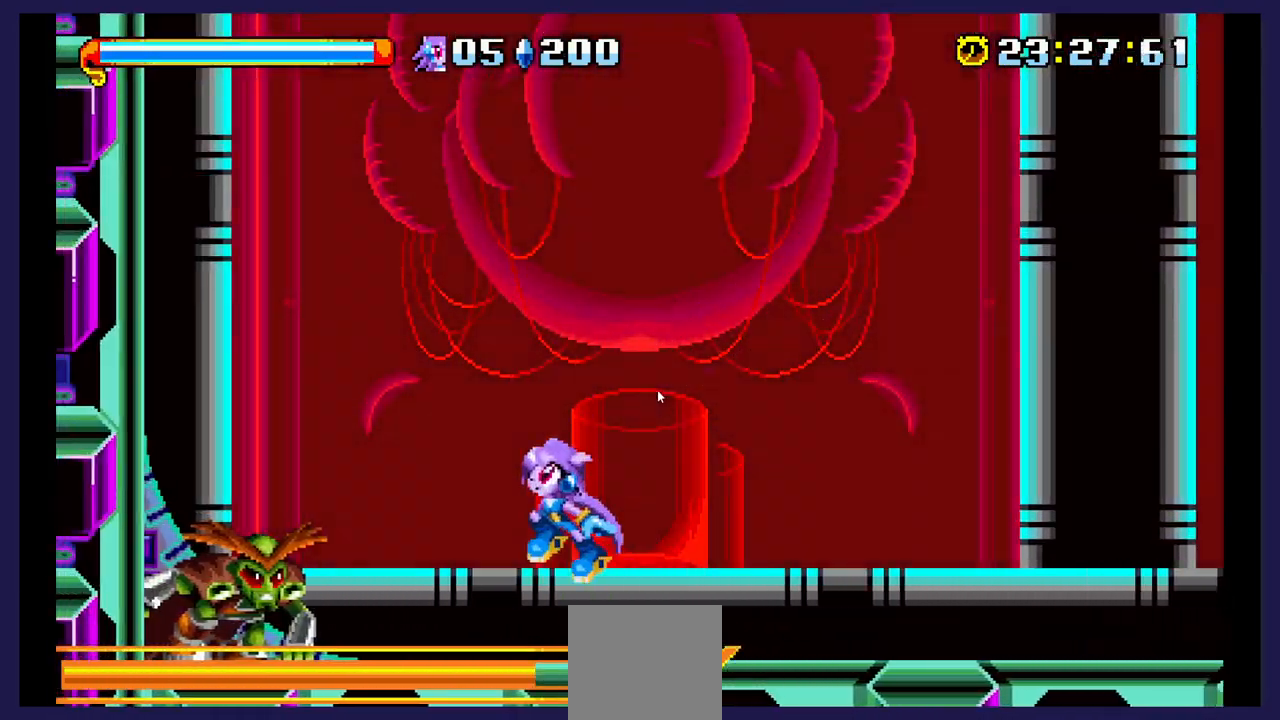
{"buttons": ["X", "DPAD_RIGHT"], "events": [[17, "A", "up"], [317, "DPAD_LEFT", "up"], [367, "DPAD_RIGHT", "down"], [417, "X", "down"]]}
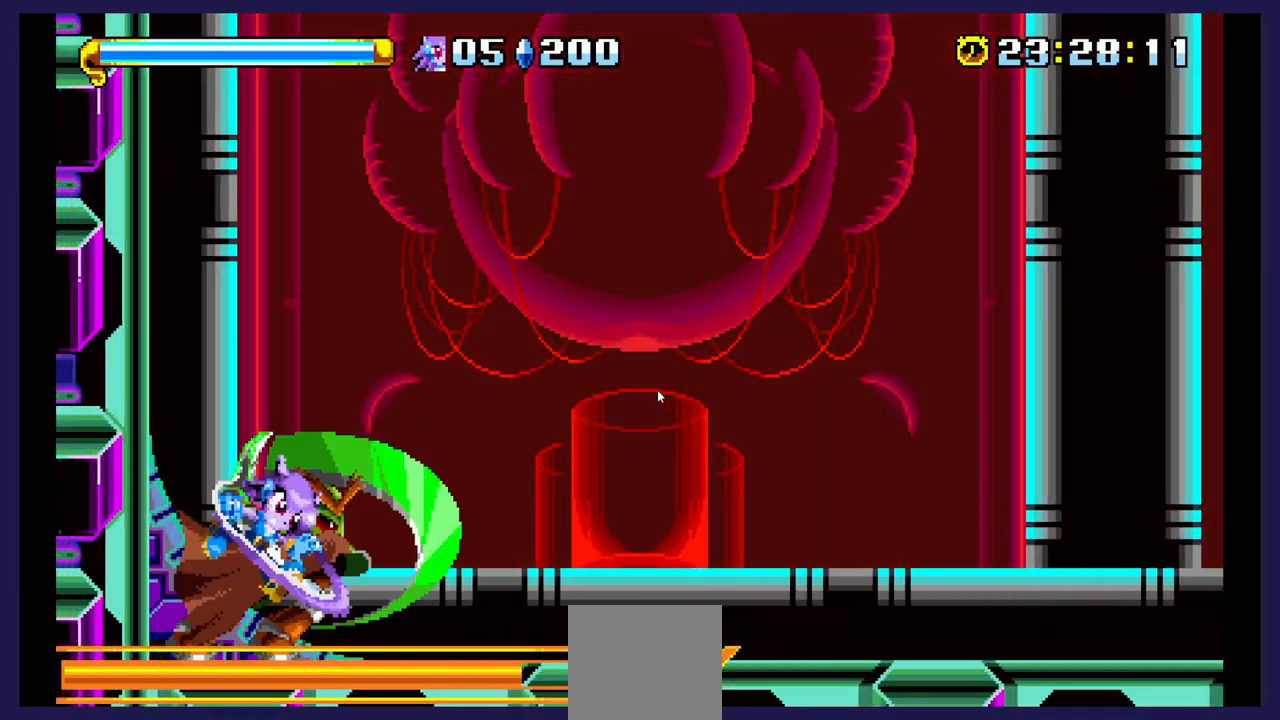
{"buttons": ["A", "DPAD_RIGHT"], "events": [[33, "X", "up"], [500, "A", "down"]]}
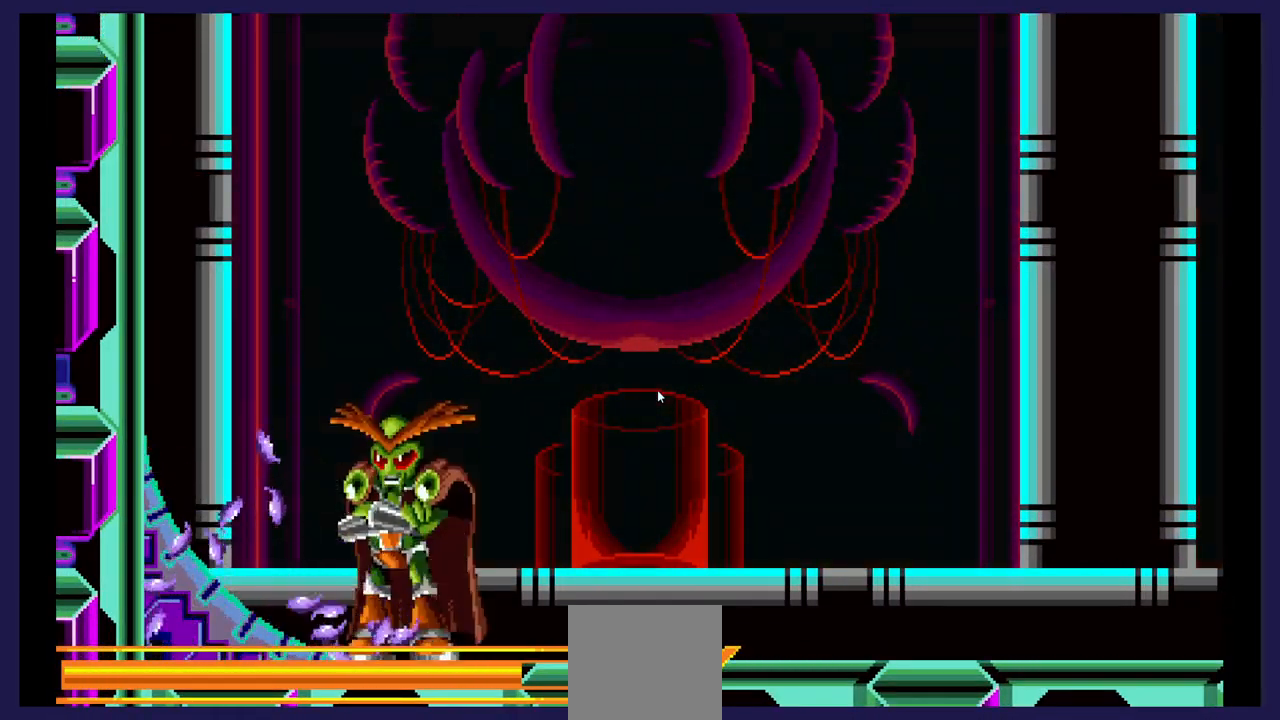
{"buttons": [], "events": [[183, "A", "up"], [317, "DPAD_RIGHT", "up"]]}
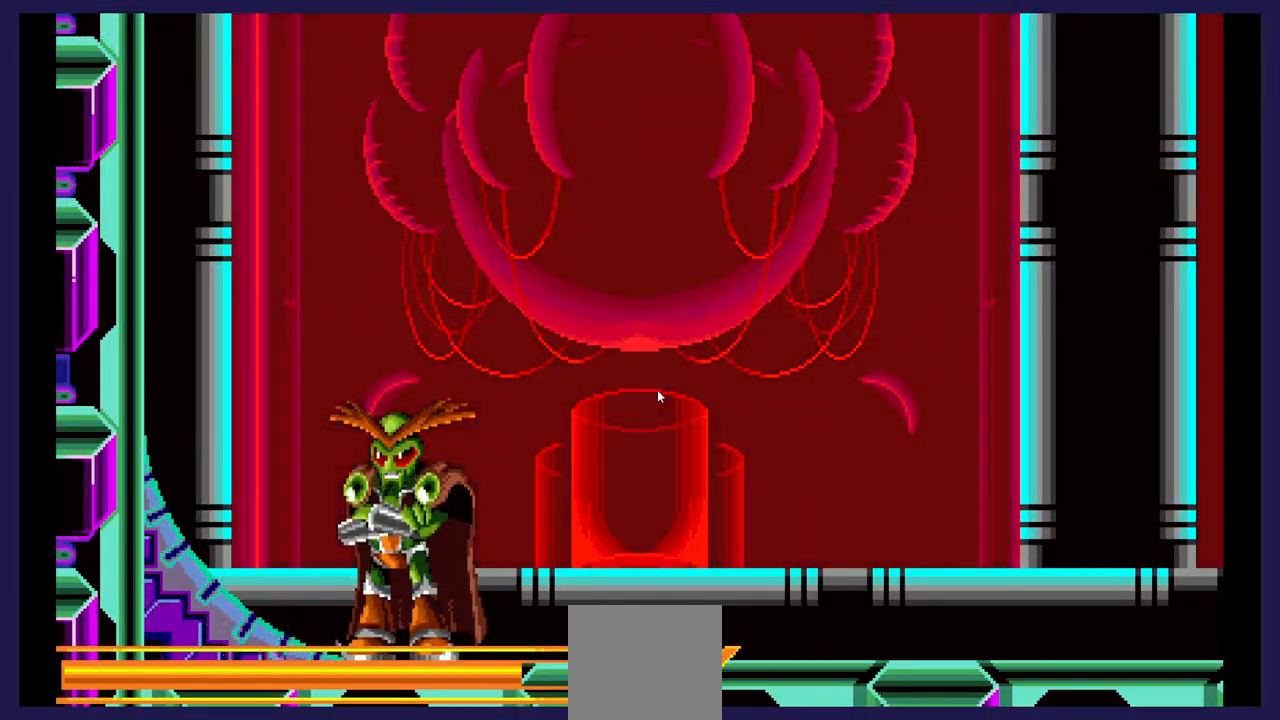
{"buttons": [], "events": []}
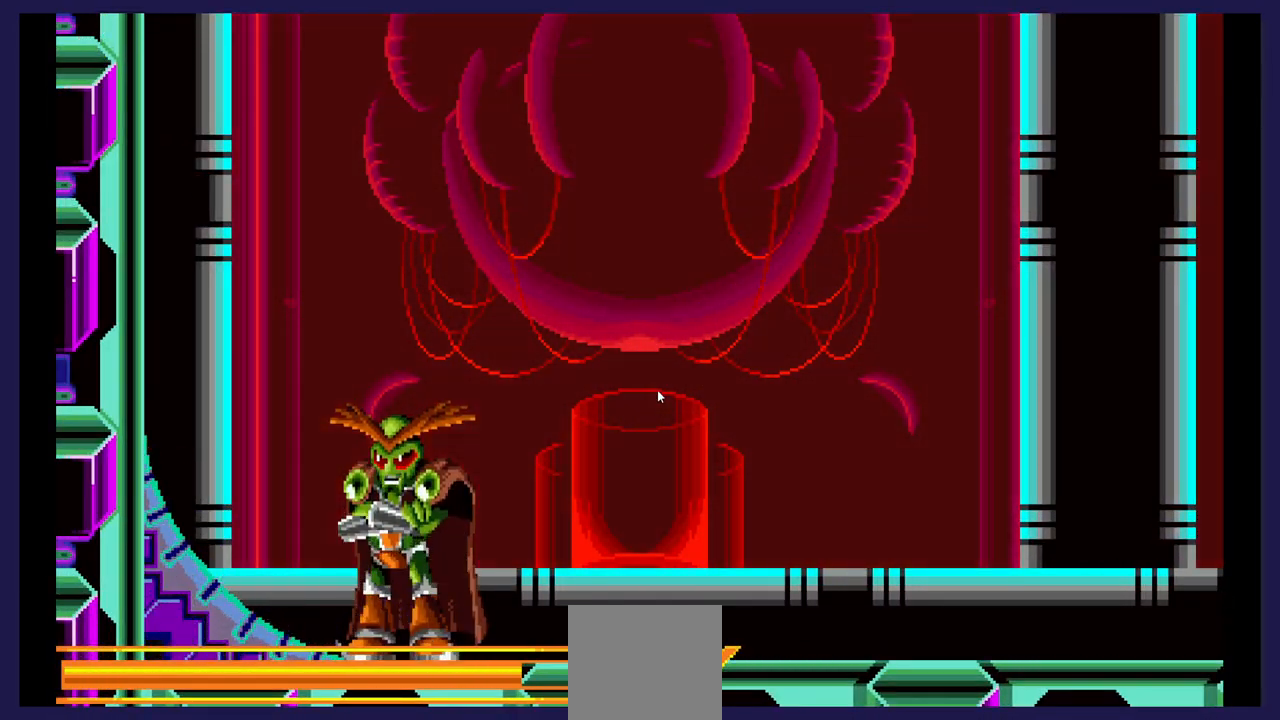
{"buttons": [], "events": []}
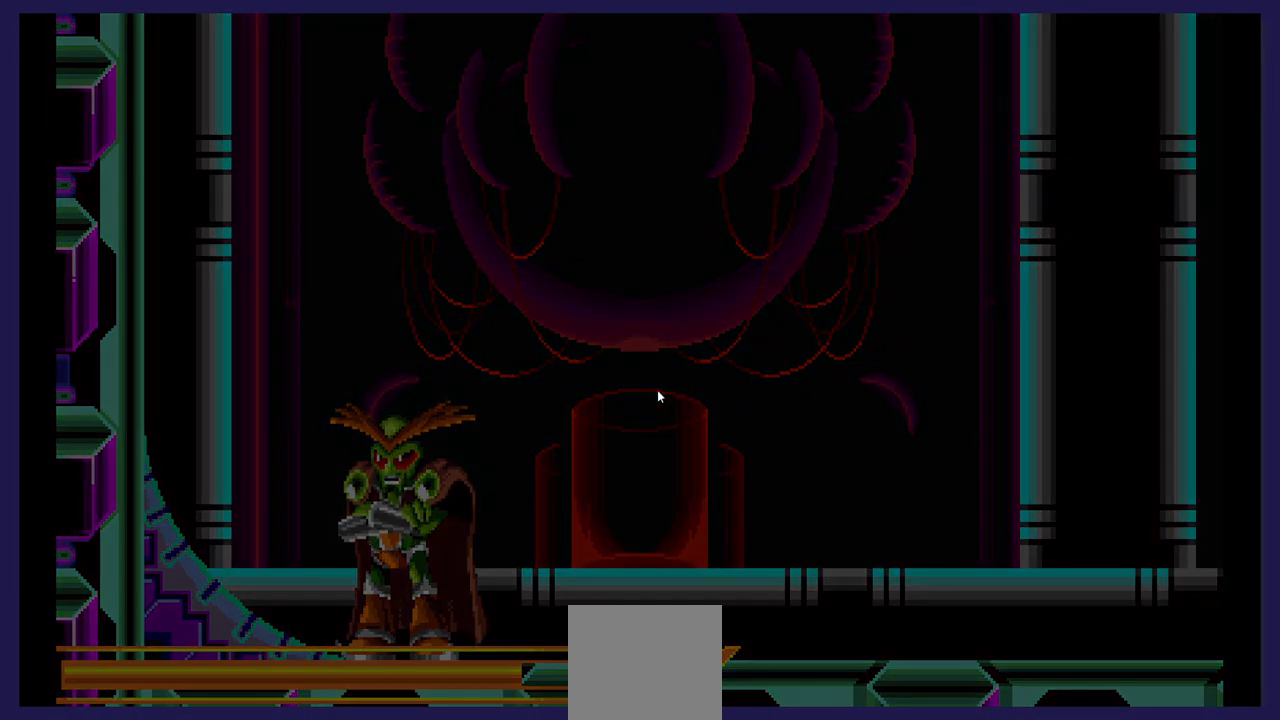
{"buttons": [], "events": []}
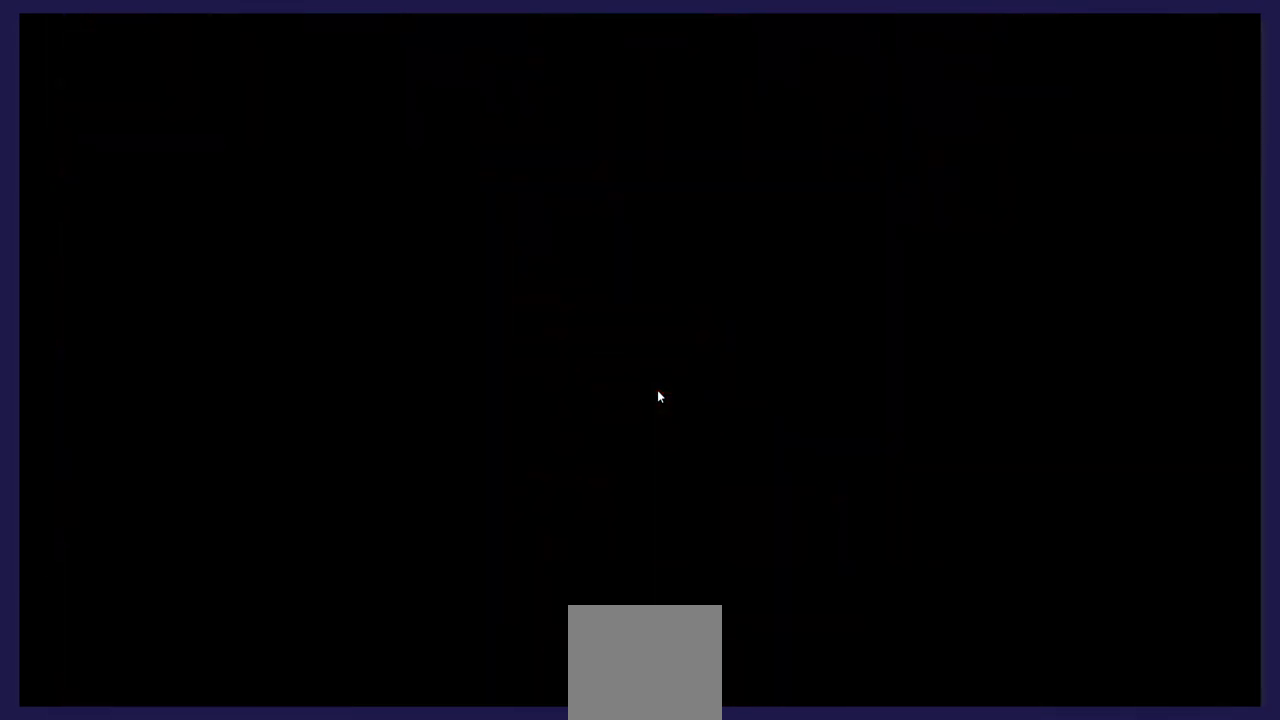
{"buttons": [], "events": []}
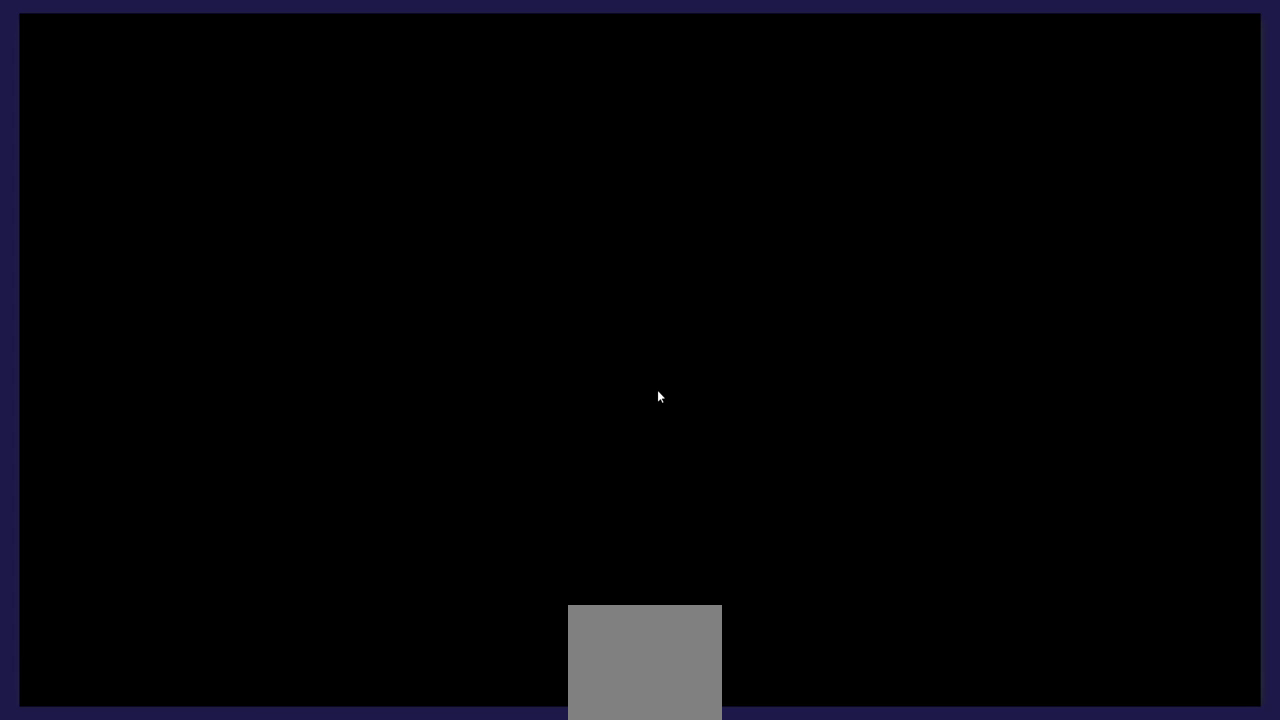
{"buttons": [], "events": []}